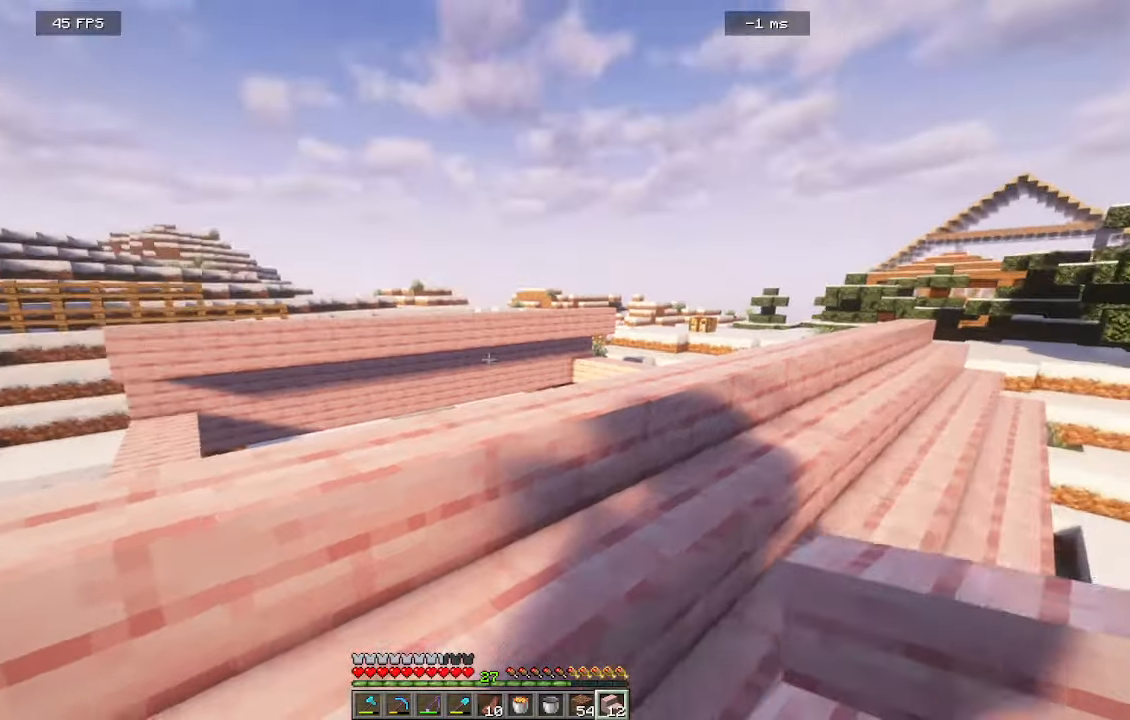
Gameplay with keyboard and mouse; each line is a JSON object with the keys and mouse buttons held at the frame after it. "events" lists presses ("down") and releases ("up") of "a", "d", "s", "w", "mouse_left" and "mouse_right" between this image and that frame as [ms after this image, input, new state], when the widget could be followed in between. "mouse_left", "mouse_right" = the "left", "right" buttons of the "mouse" list. No other keys are recorded. Fast repeated clicks can show as one long hold. Mouse movement is not recorded.
{"keys": ["w"], "mouse": [], "events": [[416, "w", "down"]]}
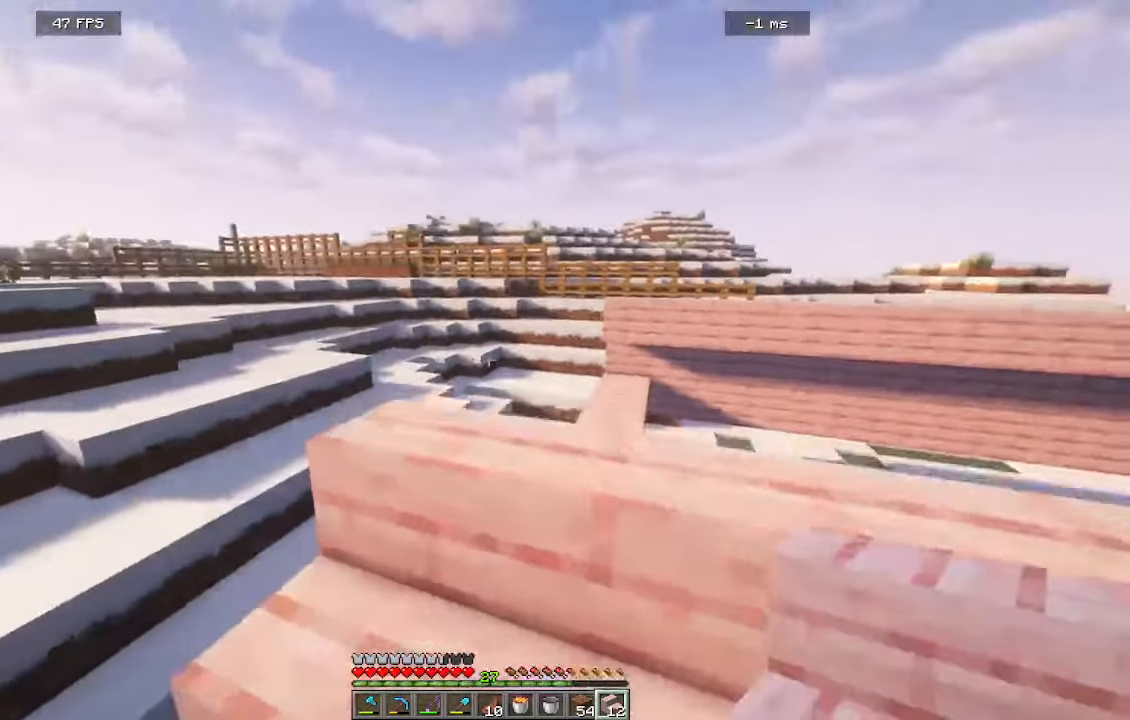
{"keys": ["a"], "mouse": [], "events": [[216, "a", "down"], [283, "w", "up"]]}
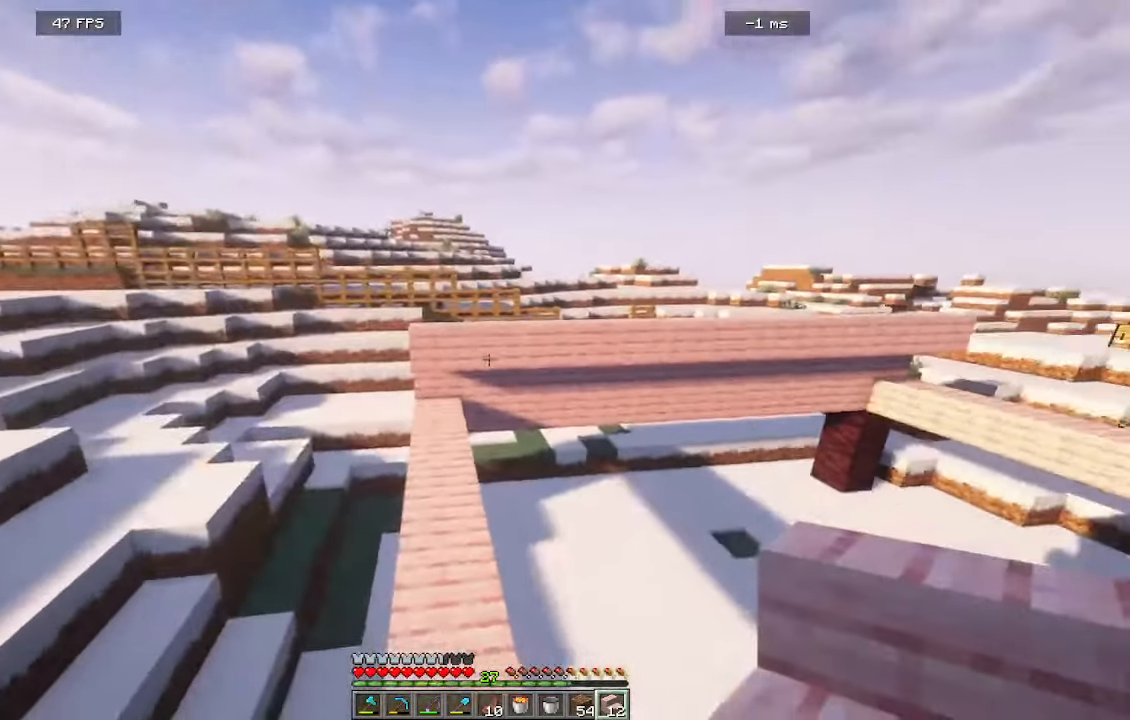
{"keys": [], "mouse": [], "events": [[66, "a", "up"], [133, "d", "down"], [500, "d", "up"]]}
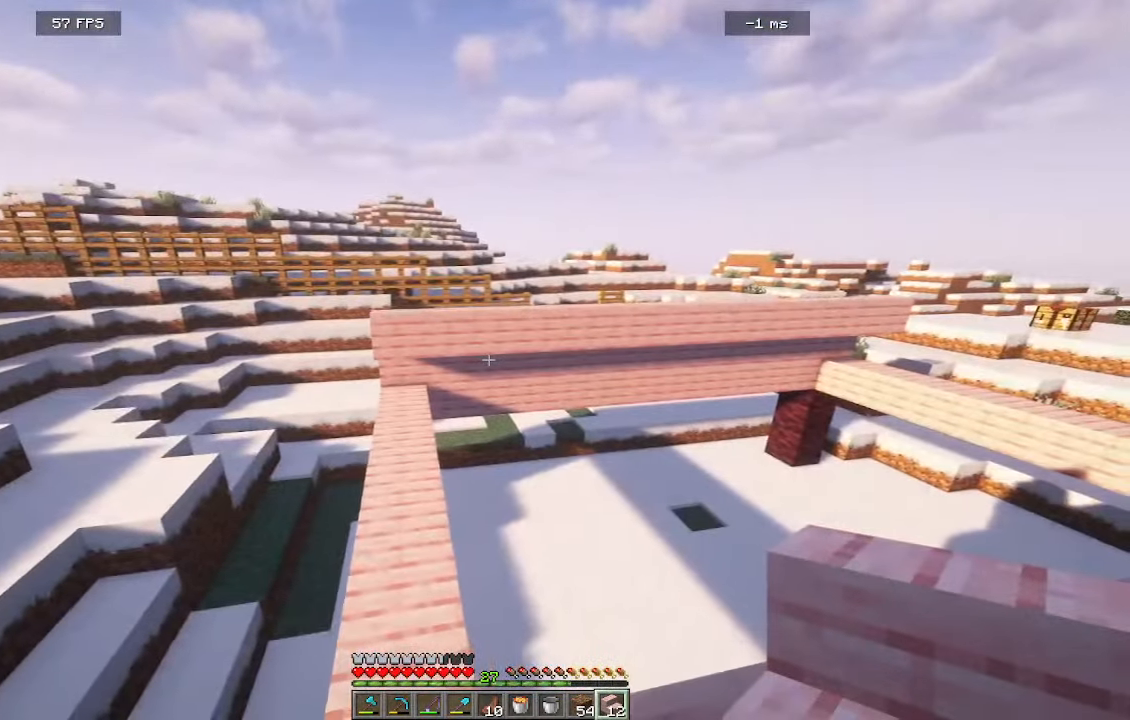
{"keys": [], "mouse": [], "events": []}
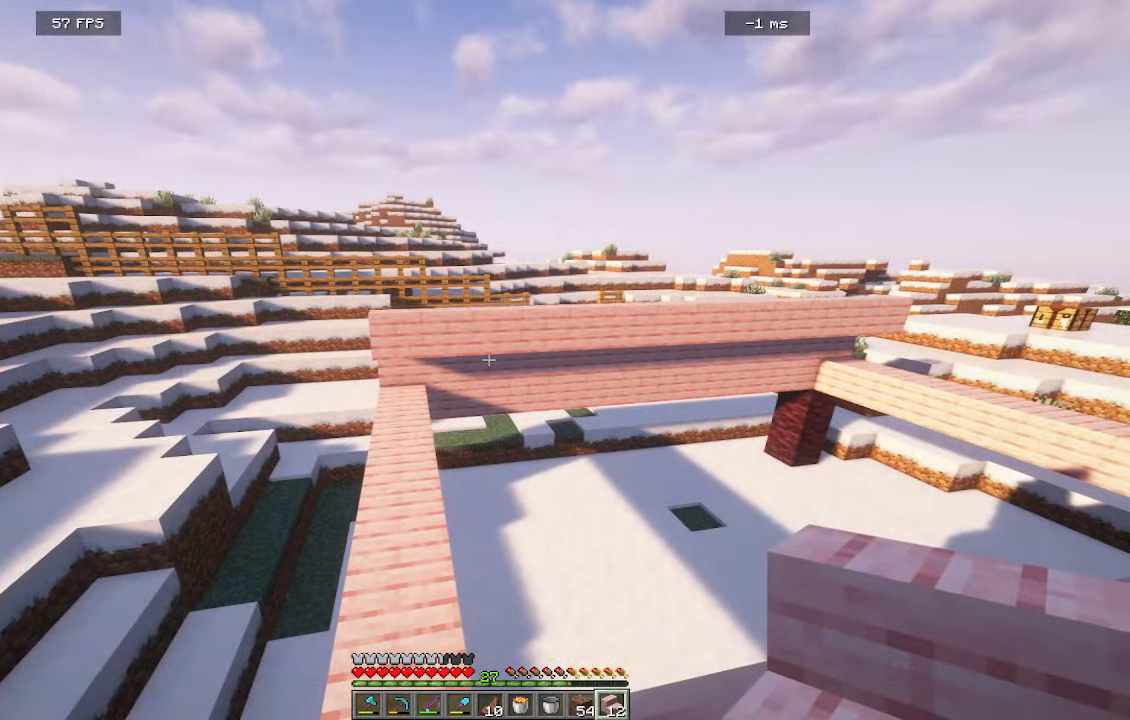
{"keys": [], "mouse": [], "events": [[166, "a", "down"], [466, "a", "up"]]}
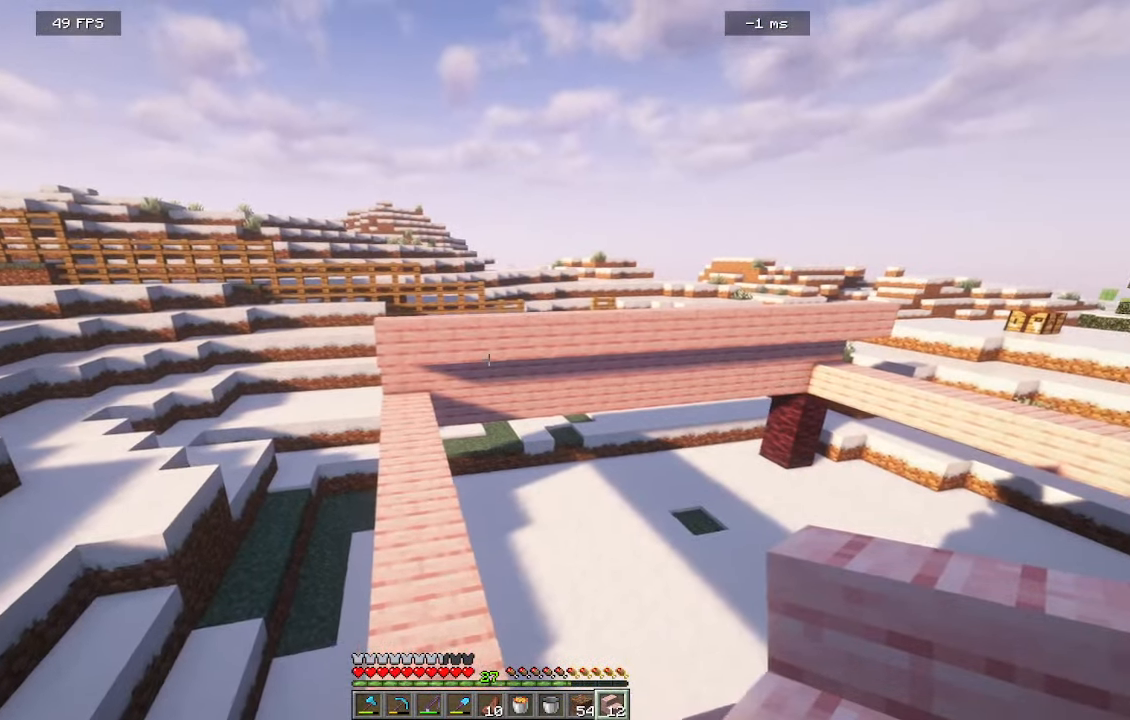
{"keys": ["s"], "mouse": [], "events": [[166, "s", "down"]]}
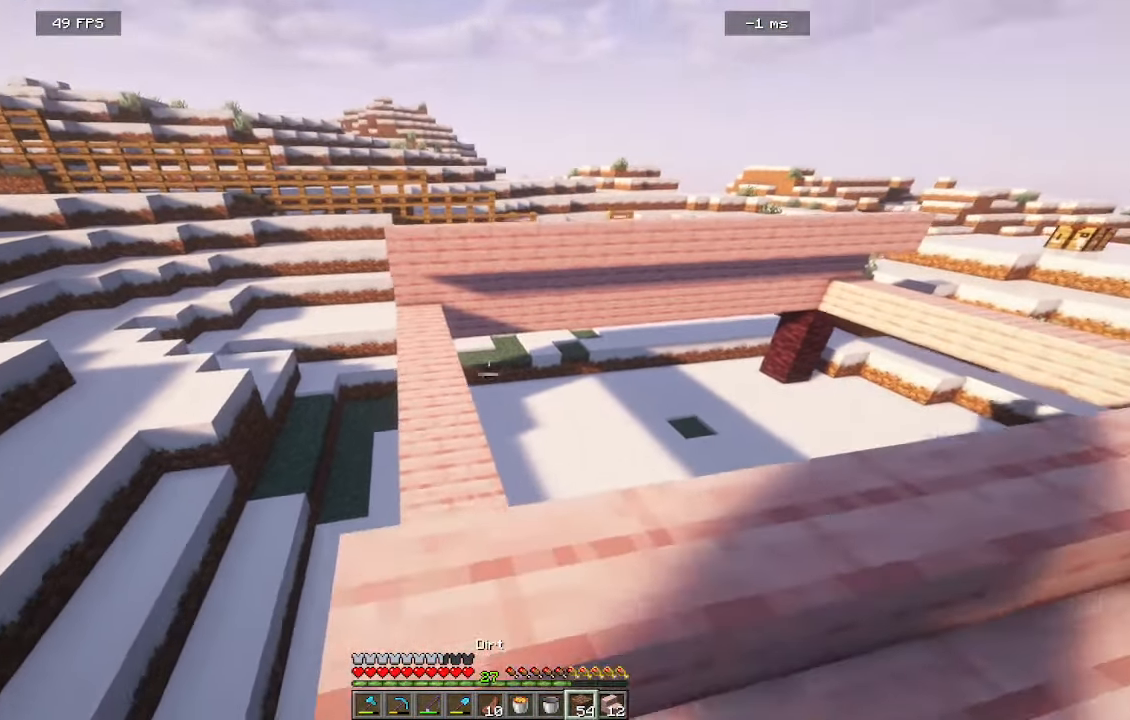
{"keys": ["a", "w"], "mouse": [], "events": [[100, "a", "down"], [133, "s", "up"], [400, "w", "down"]]}
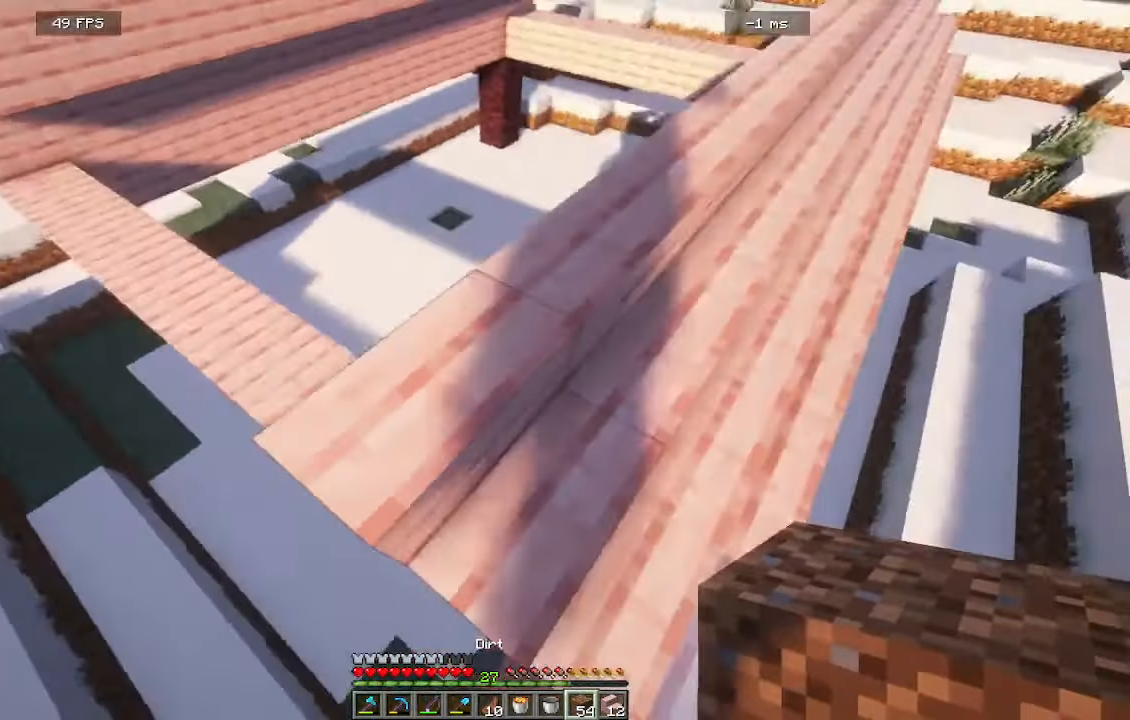
{"keys": ["a", "s"], "mouse": [], "events": [[383, "w", "up"], [500, "s", "down"]]}